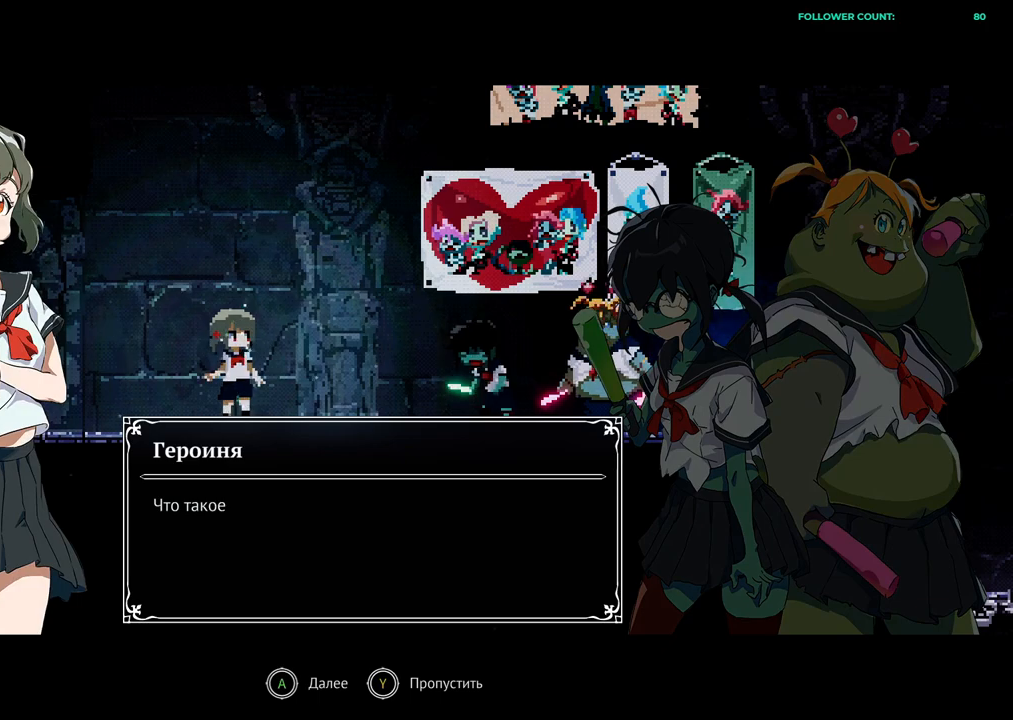
Gameplay with a controller (PlayStation layout); each line is a JSON object with the inputs held at the frame after it. "events" lists button and stick changes between this image and that frame as [ms after this image, input, new state], when the widget could be followed in between. Not read: L3 R1 R2 R3 SELECT START.
{"buttons": [], "left_stick": "center", "right_stick": "center", "events": [[83, "CROSS", "up"]]}
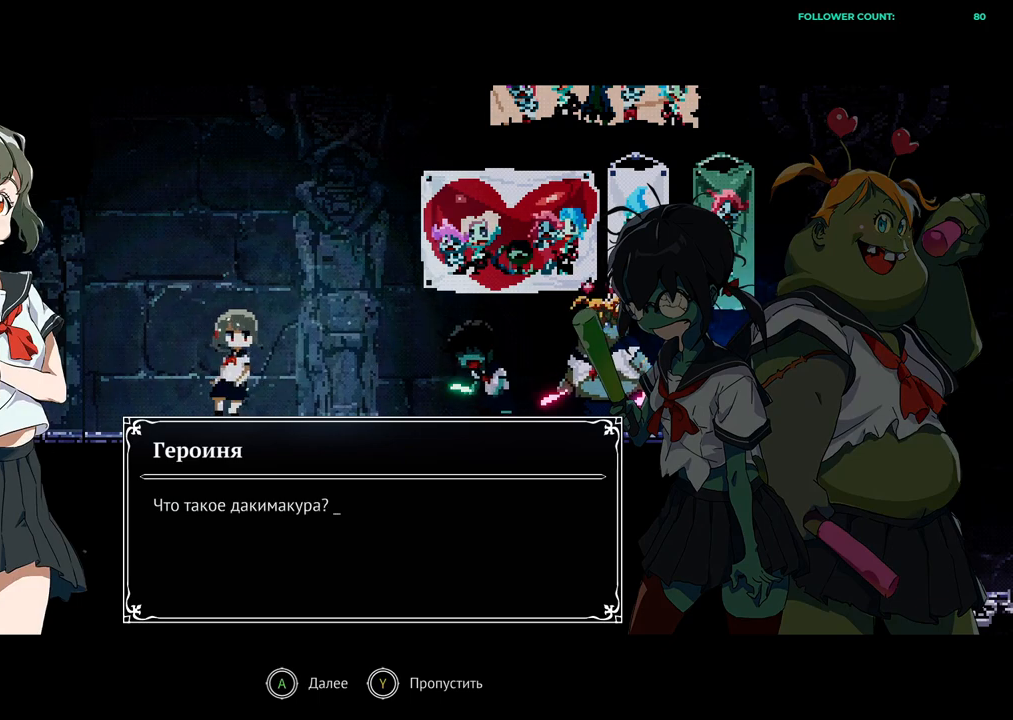
{"buttons": [], "left_stick": "center", "right_stick": "center", "events": [[83, "CROSS", "down"], [183, "CROSS", "up"]]}
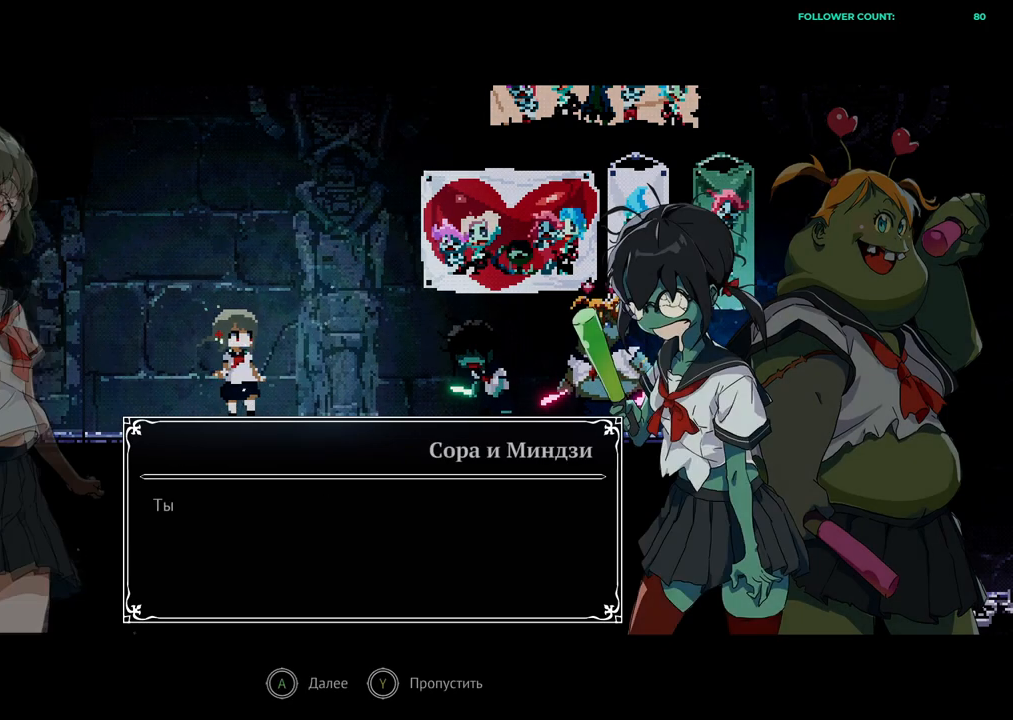
{"buttons": ["CROSS"], "left_stick": "center", "right_stick": "center", "events": [[433, "CROSS", "down"]]}
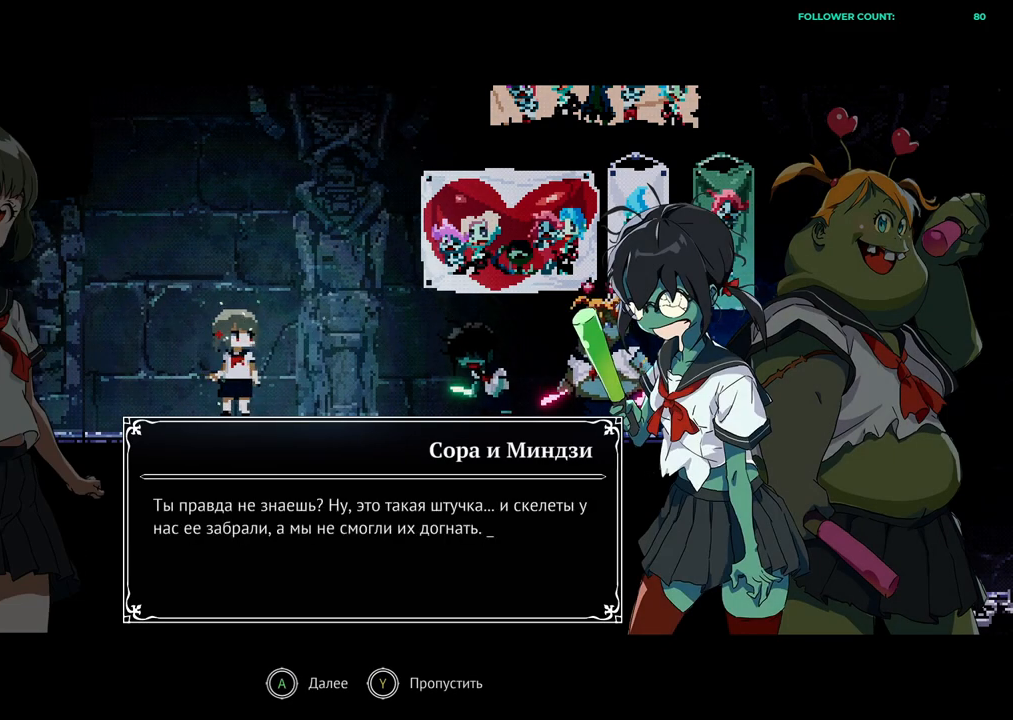
{"buttons": [], "left_stick": "center", "right_stick": "center", "events": [[17, "CROSS", "up"]]}
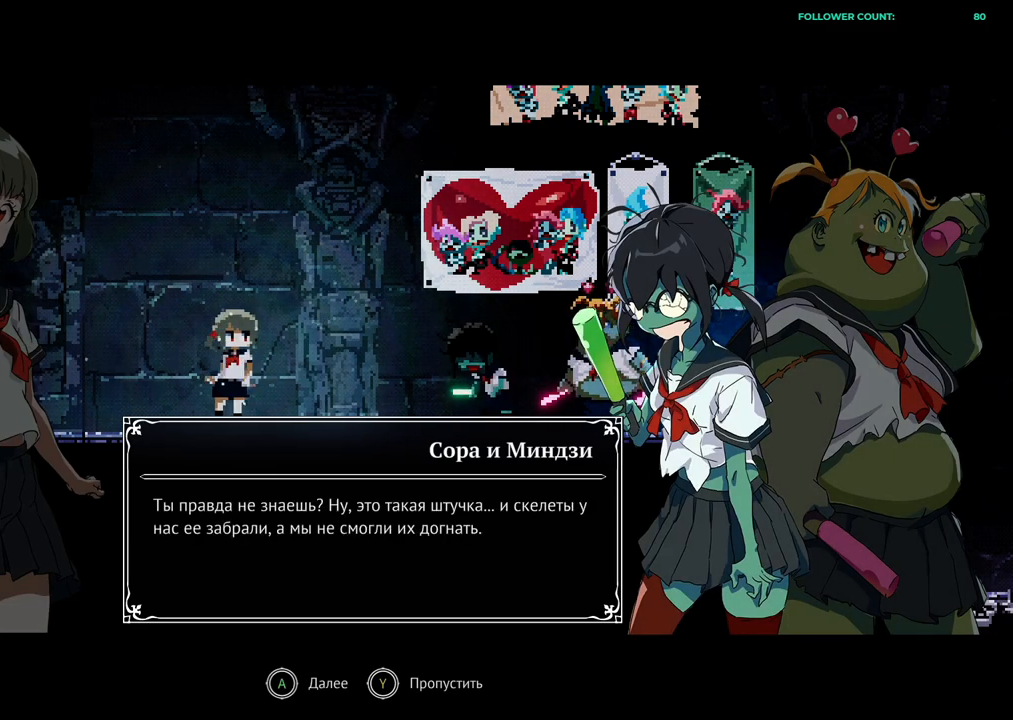
{"buttons": [], "left_stick": "center", "right_stick": "center", "events": []}
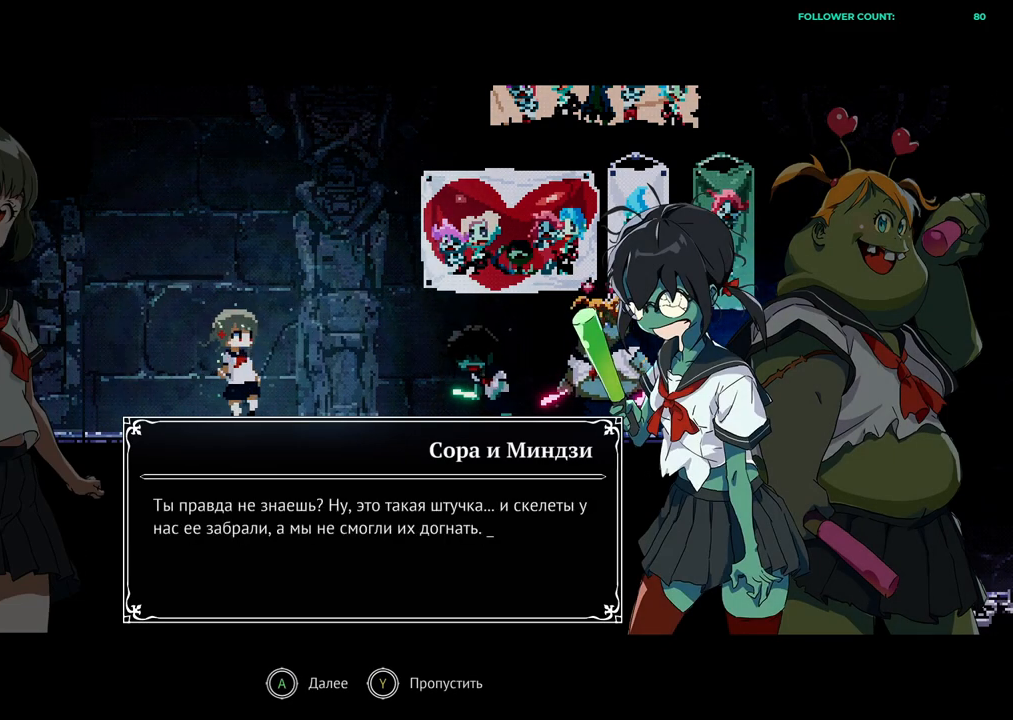
{"buttons": [], "left_stick": "center", "right_stick": "center", "events": []}
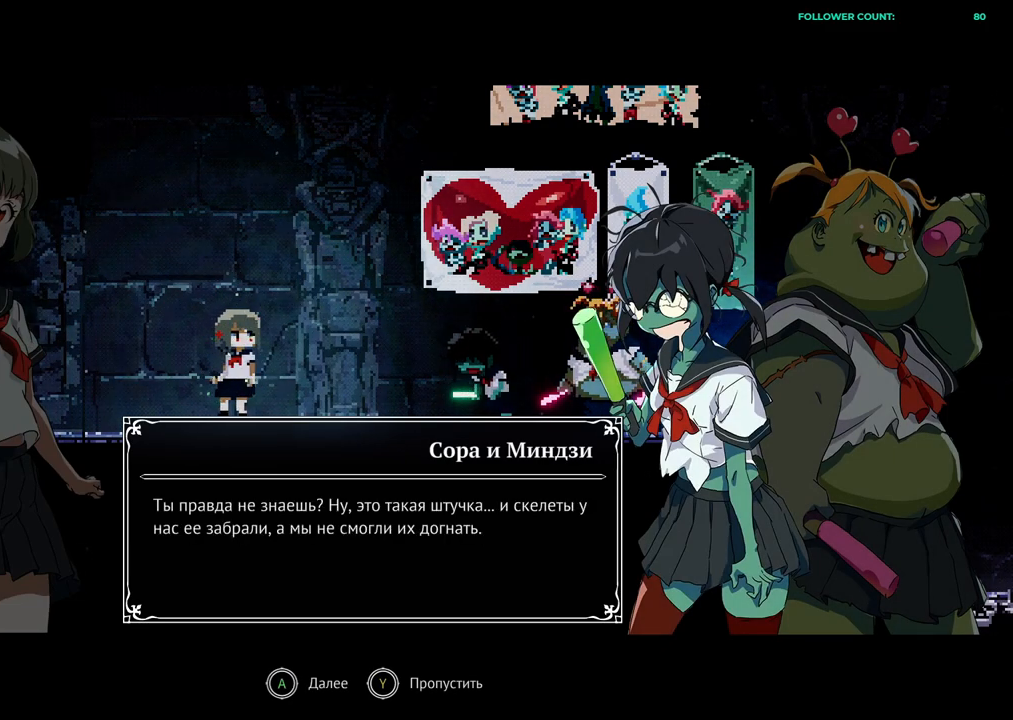
{"buttons": [], "left_stick": "center", "right_stick": "center", "events": []}
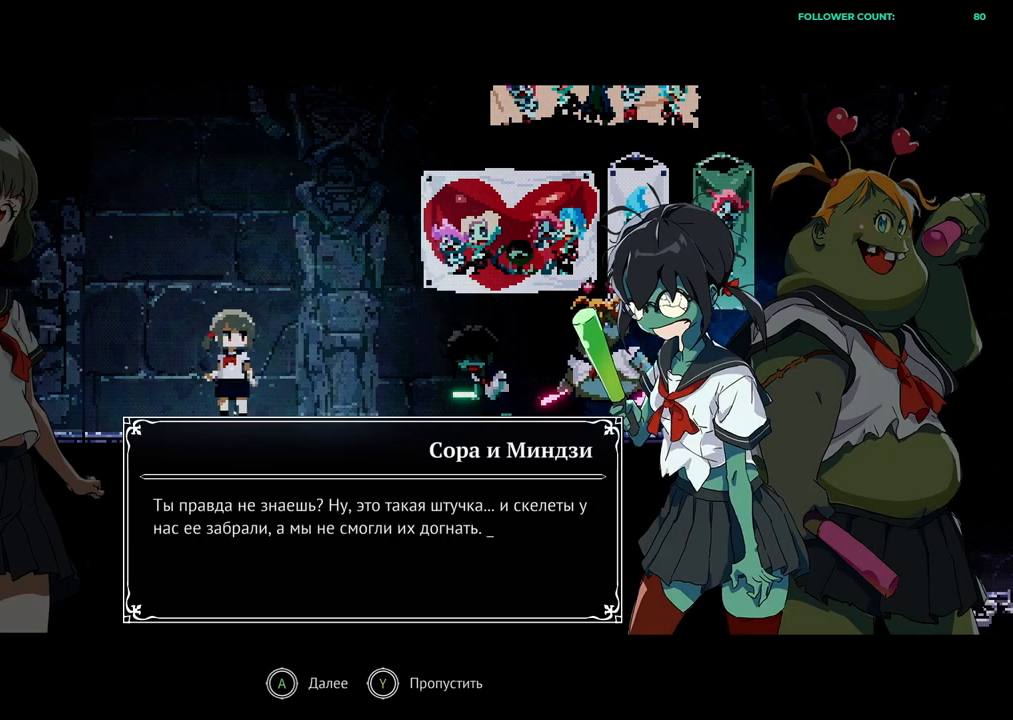
{"buttons": [], "left_stick": "center", "right_stick": "center", "events": []}
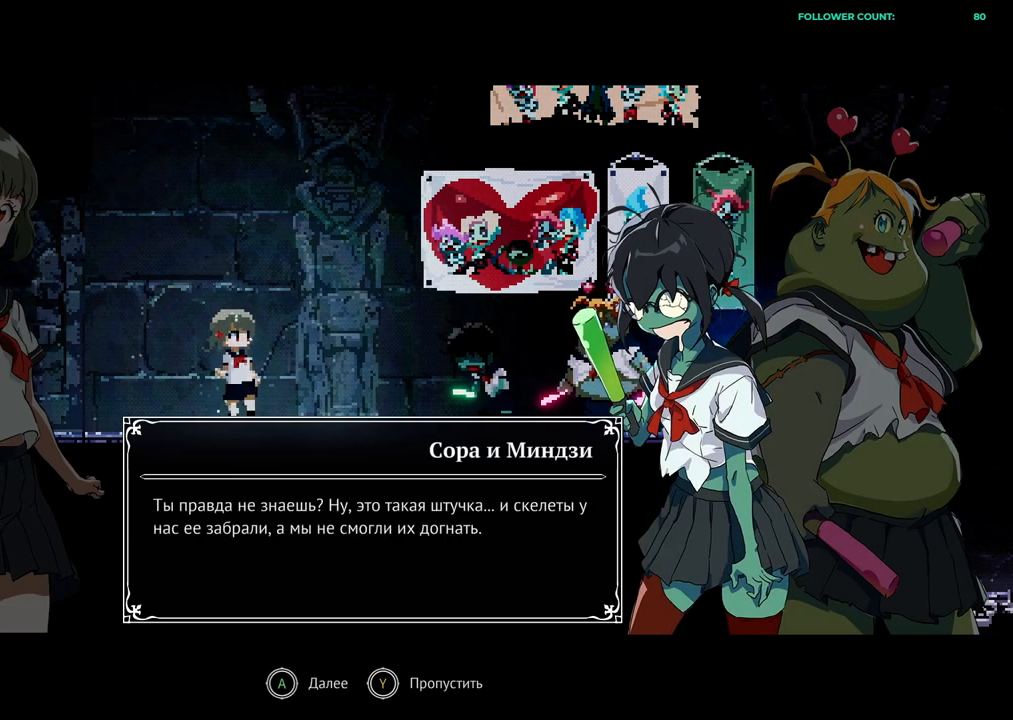
{"buttons": [], "left_stick": "center", "right_stick": "center", "events": []}
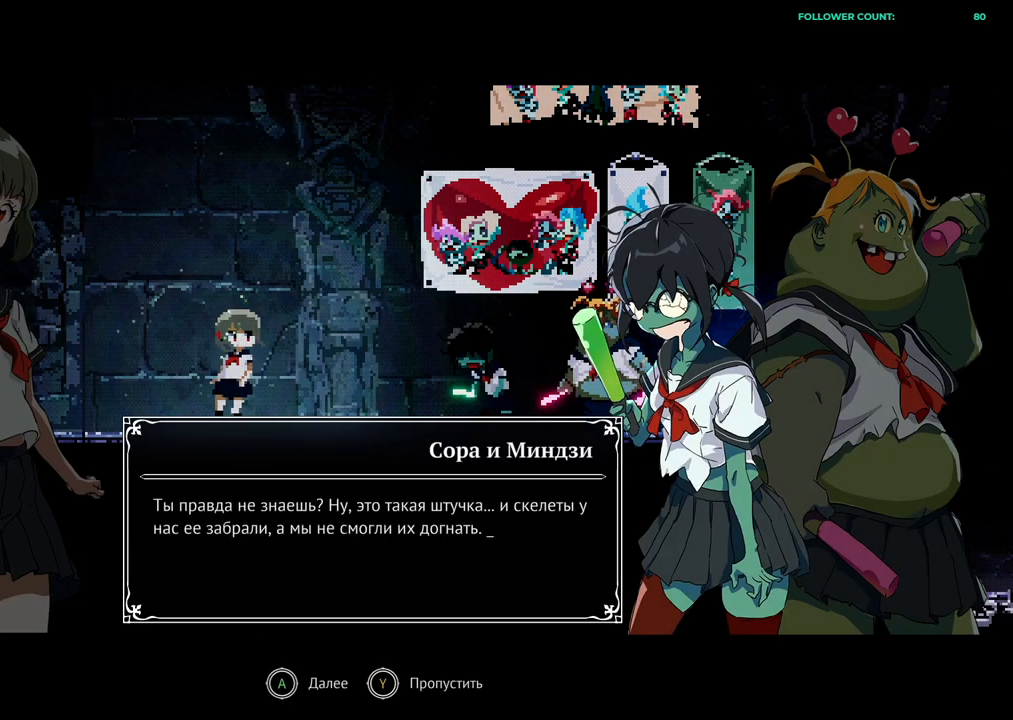
{"buttons": [], "left_stick": "center", "right_stick": "center", "events": []}
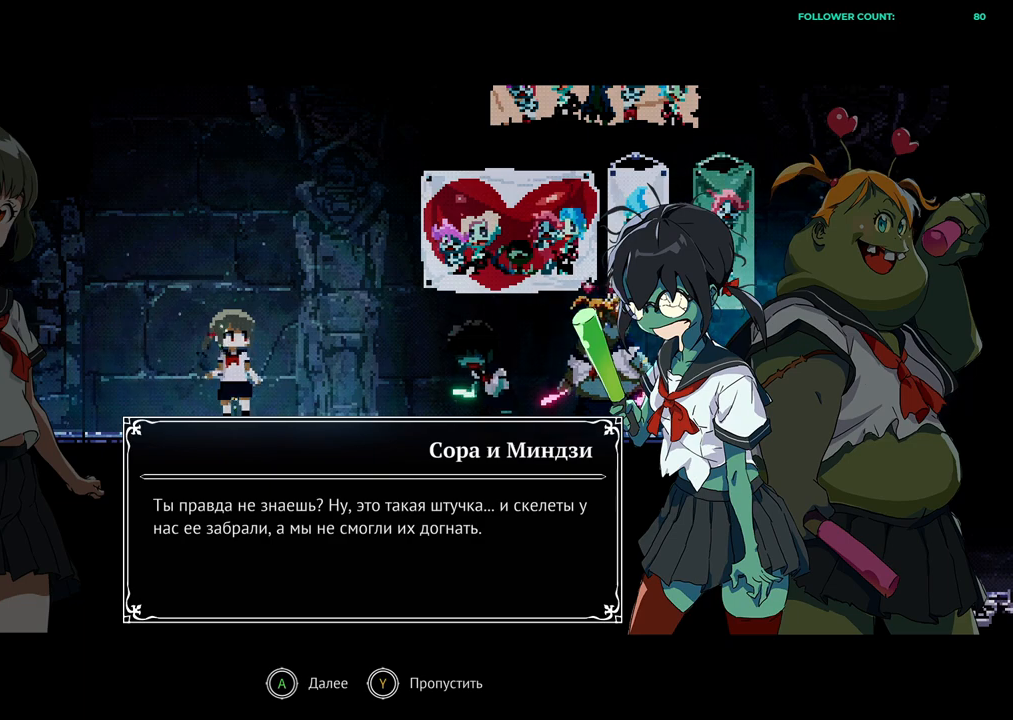
{"buttons": [], "left_stick": "center", "right_stick": "center", "events": [[133, "CROSS", "down"], [283, "CROSS", "up"]]}
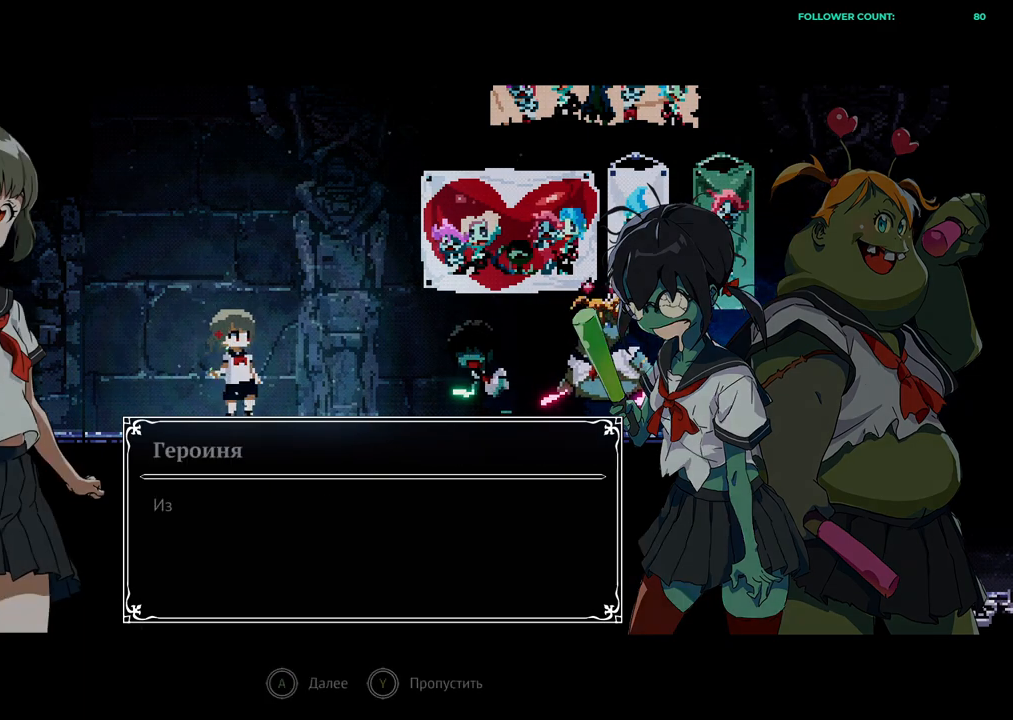
{"buttons": ["CROSS"], "left_stick": "center", "right_stick": "center", "events": [[433, "CROSS", "down"]]}
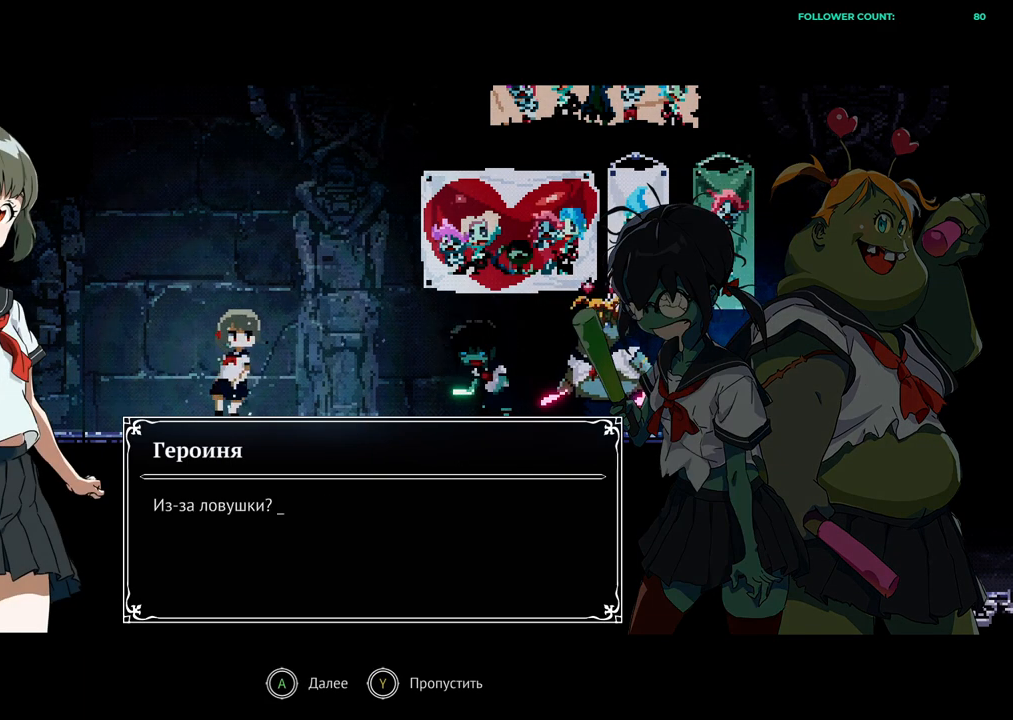
{"buttons": [], "left_stick": "center", "right_stick": "center", "events": [[83, "CROSS", "up"]]}
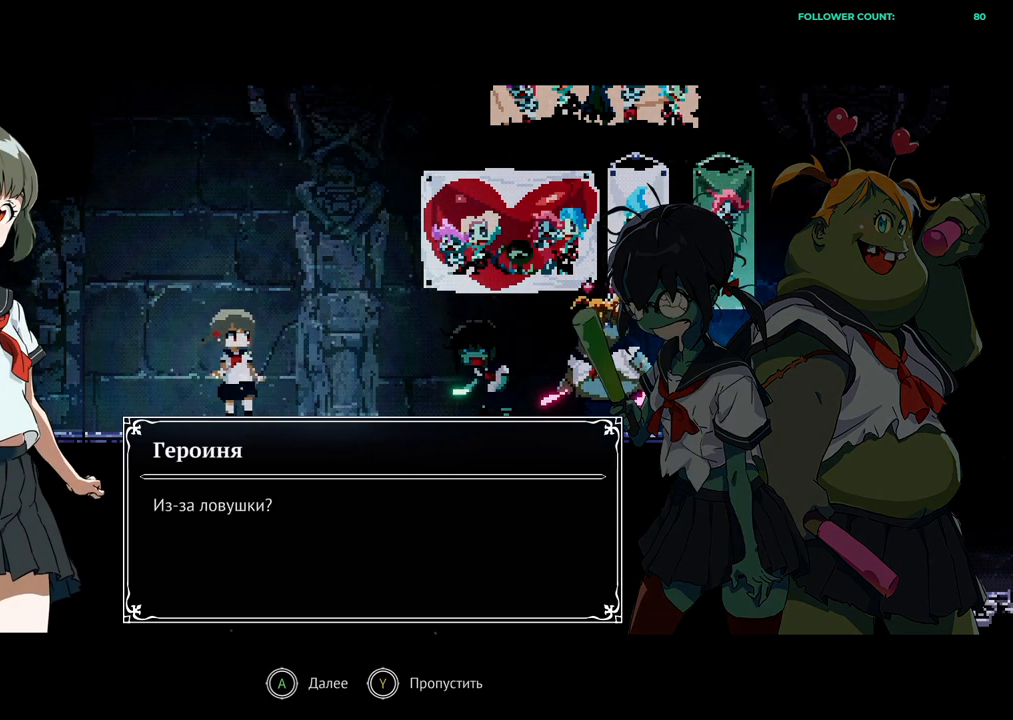
{"buttons": [], "left_stick": "center", "right_stick": "center", "events": [[33, "CROSS", "down"], [133, "CROSS", "up"]]}
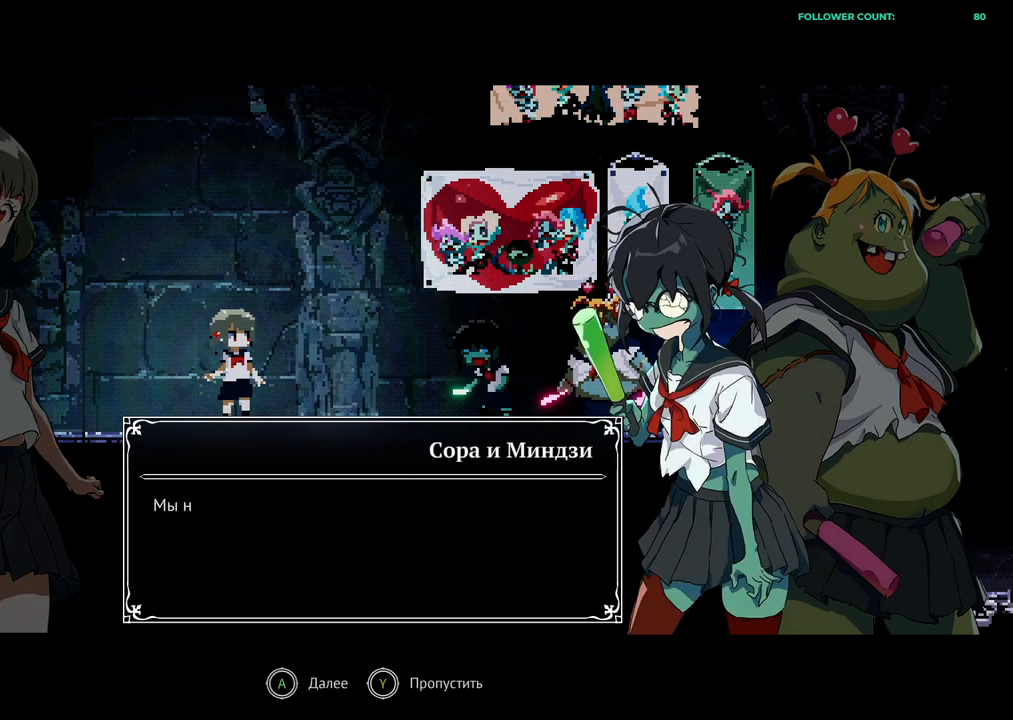
{"buttons": [], "left_stick": "center", "right_stick": "center", "events": [[283, "CROSS", "down"], [433, "CROSS", "up"]]}
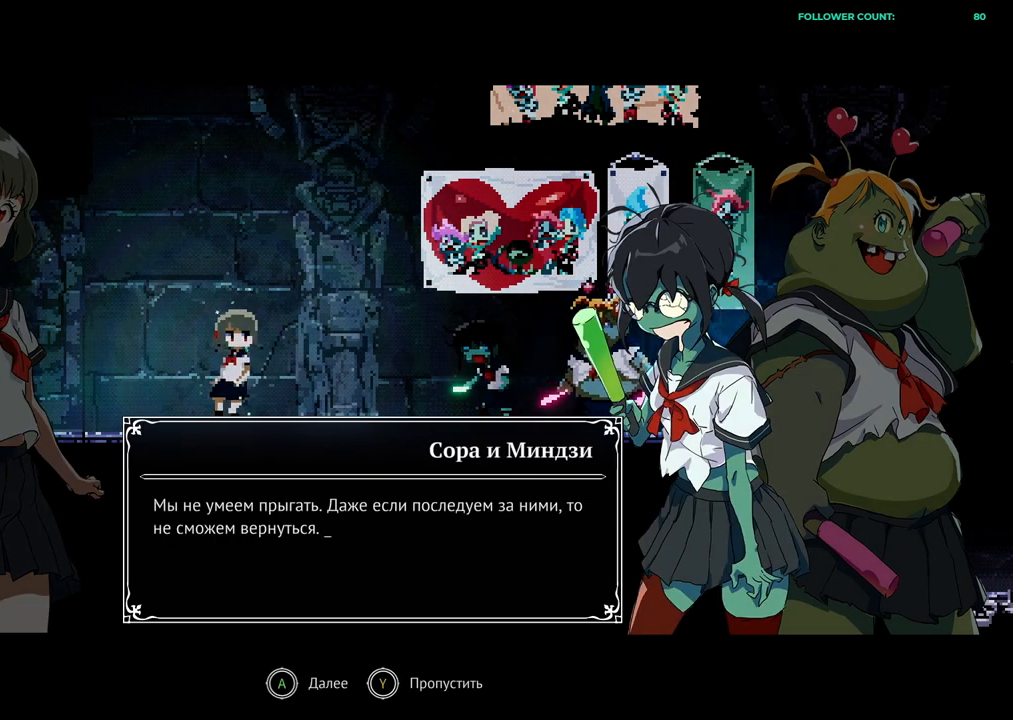
{"buttons": [], "left_stick": "center", "right_stick": "center", "events": []}
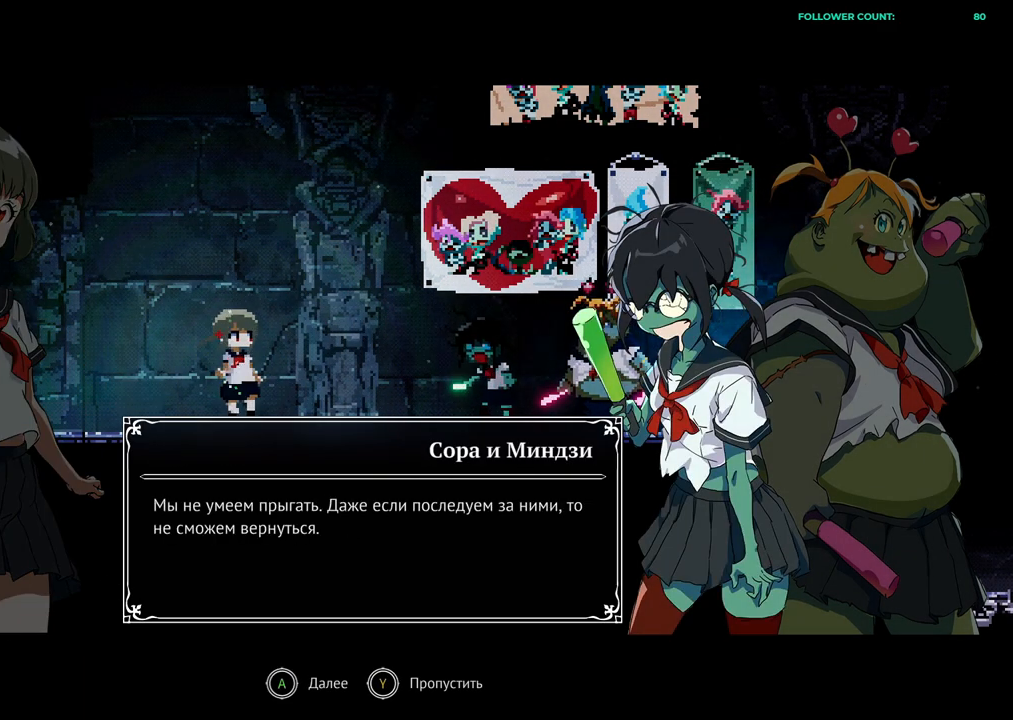
{"buttons": [], "left_stick": "center", "right_stick": "center", "events": []}
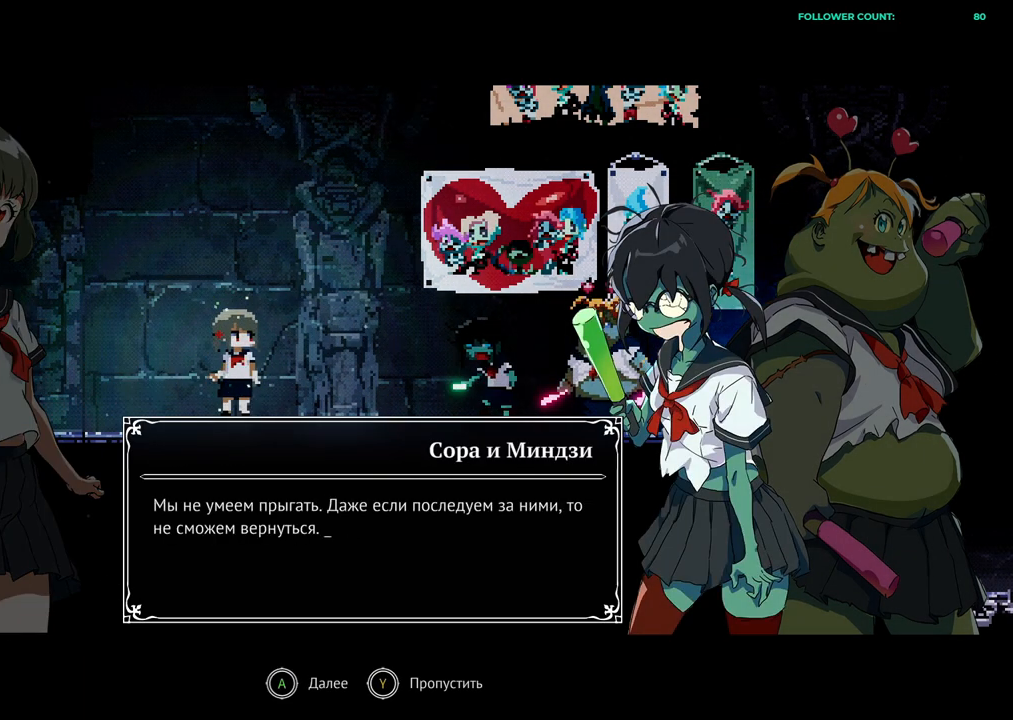
{"buttons": [], "left_stick": "center", "right_stick": "center", "events": []}
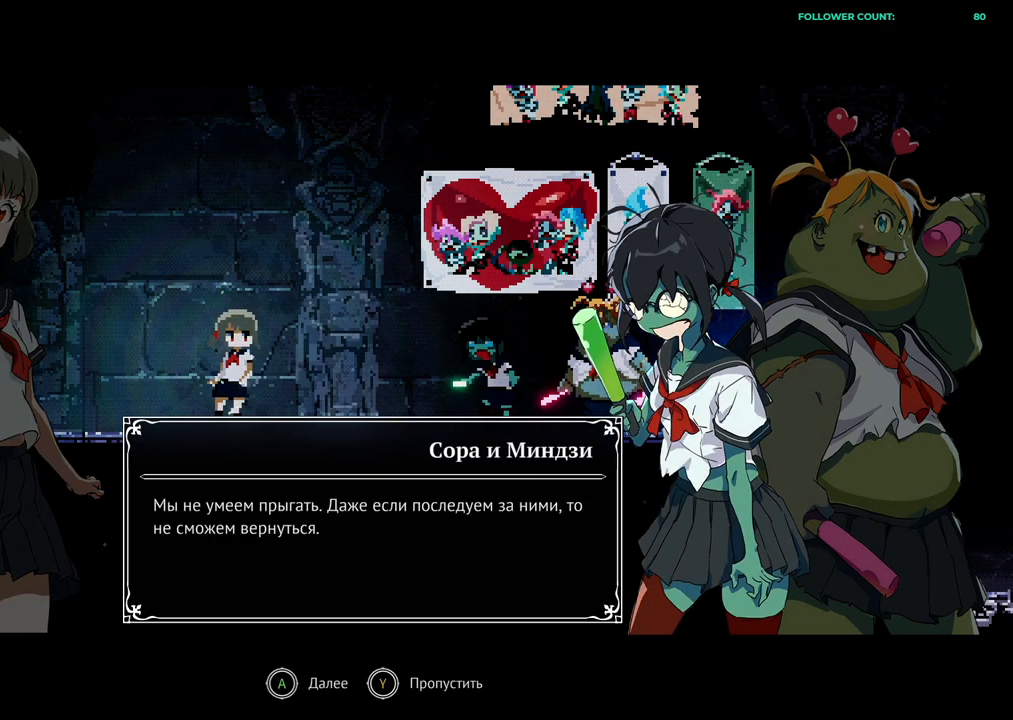
{"buttons": [], "left_stick": "center", "right_stick": "center", "events": []}
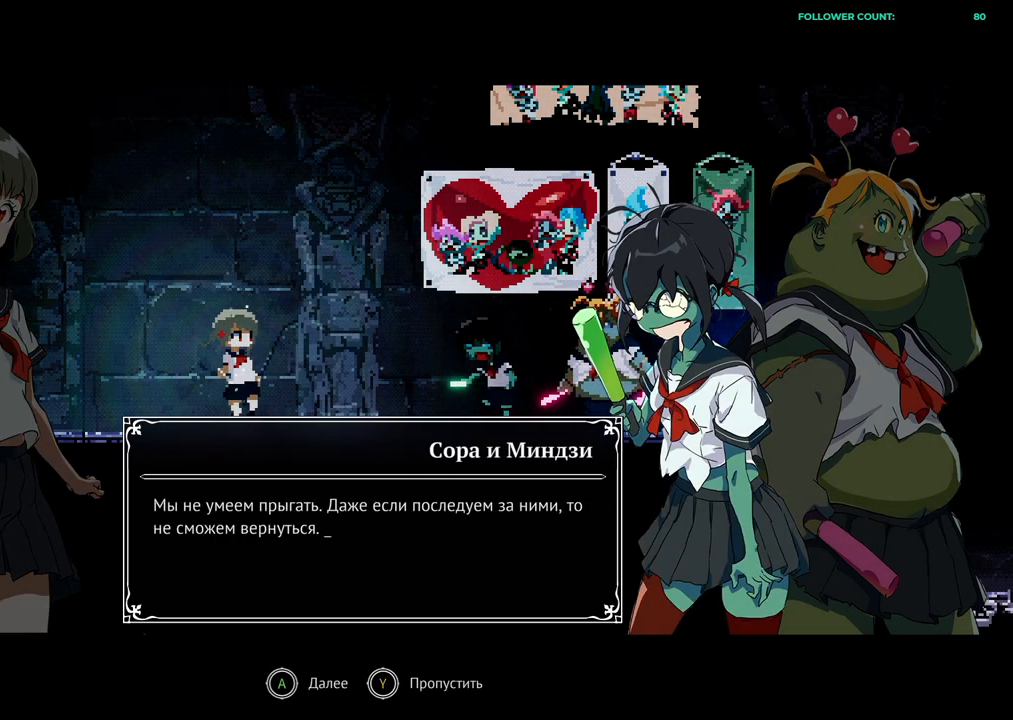
{"buttons": [], "left_stick": "center", "right_stick": "center", "events": []}
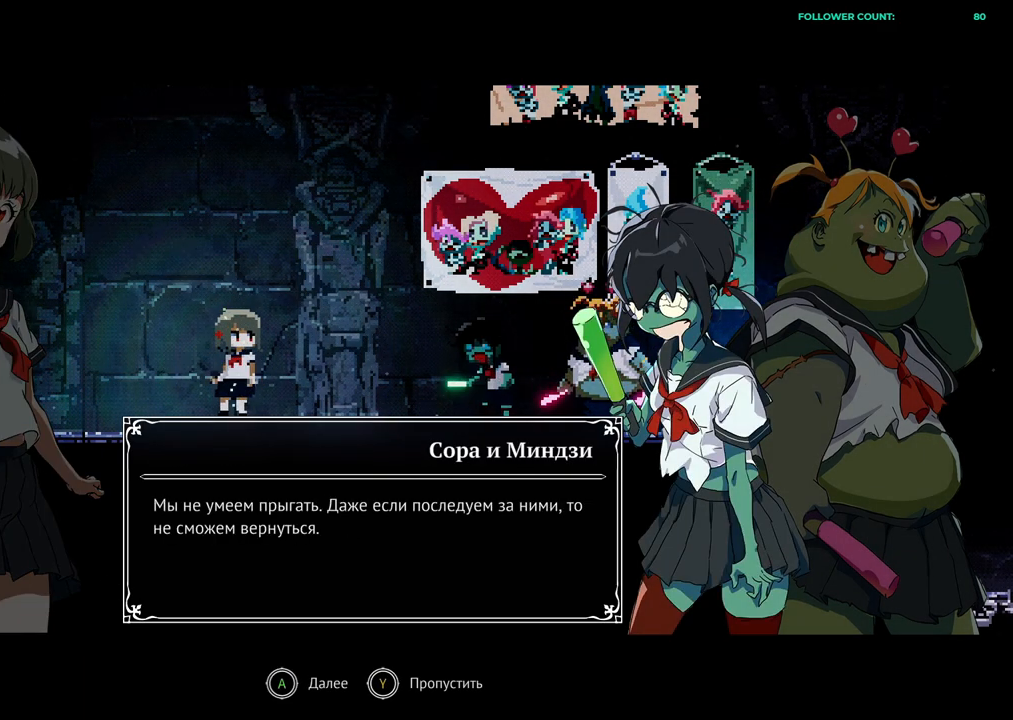
{"buttons": [], "left_stick": "center", "right_stick": "center", "events": [[233, "CROSS", "down"], [383, "CROSS", "up"]]}
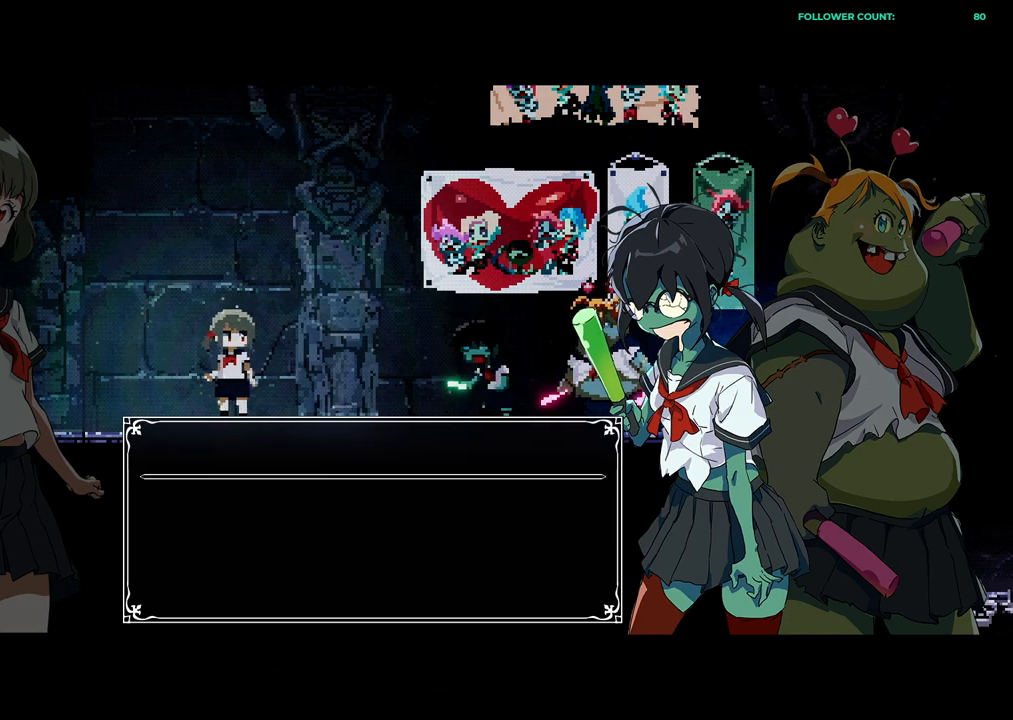
{"buttons": [], "left_stick": "center", "right_stick": "center", "events": []}
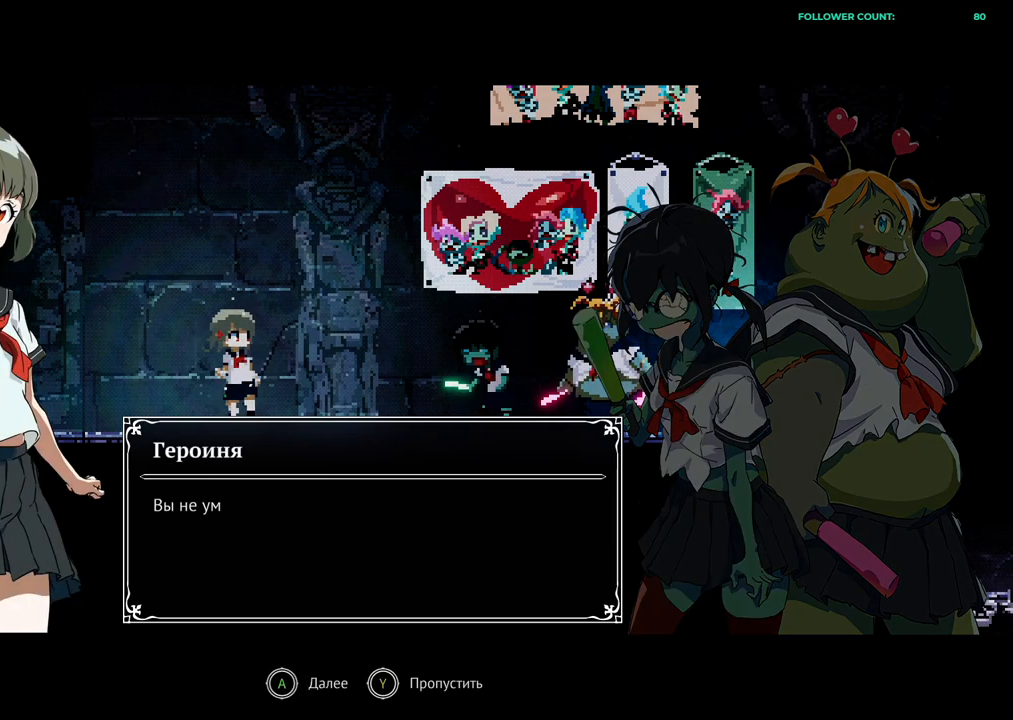
{"buttons": [], "left_stick": "center", "right_stick": "center", "events": [[133, "CROSS", "down"], [283, "CROSS", "up"]]}
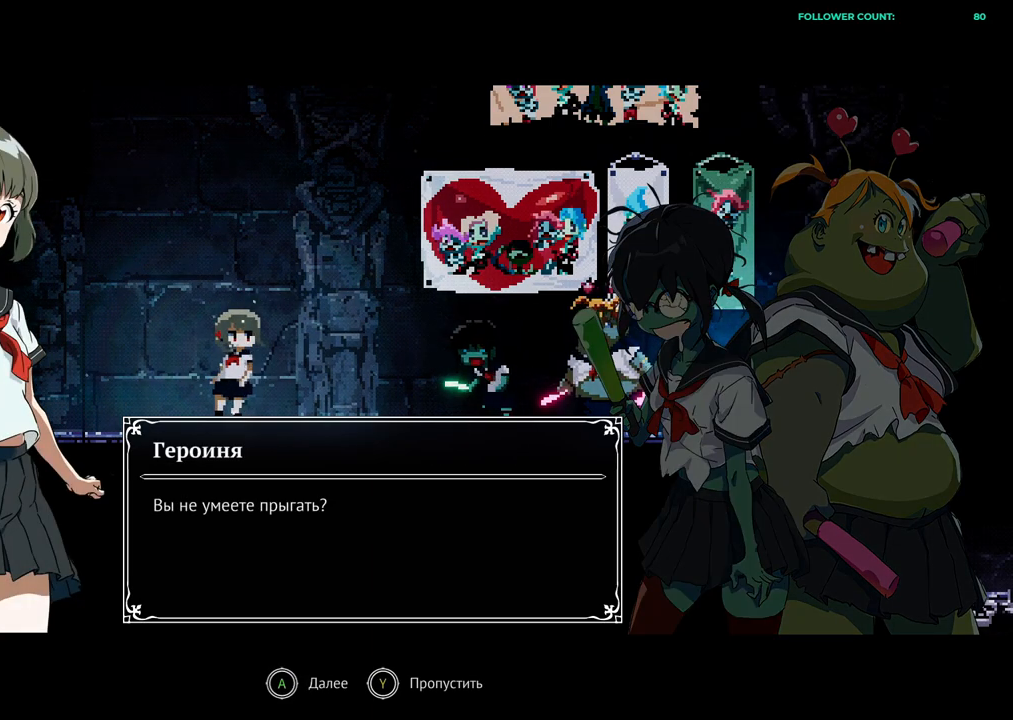
{"buttons": [], "left_stick": "center", "right_stick": "center", "events": [[183, "CROSS", "down"], [333, "CROSS", "up"]]}
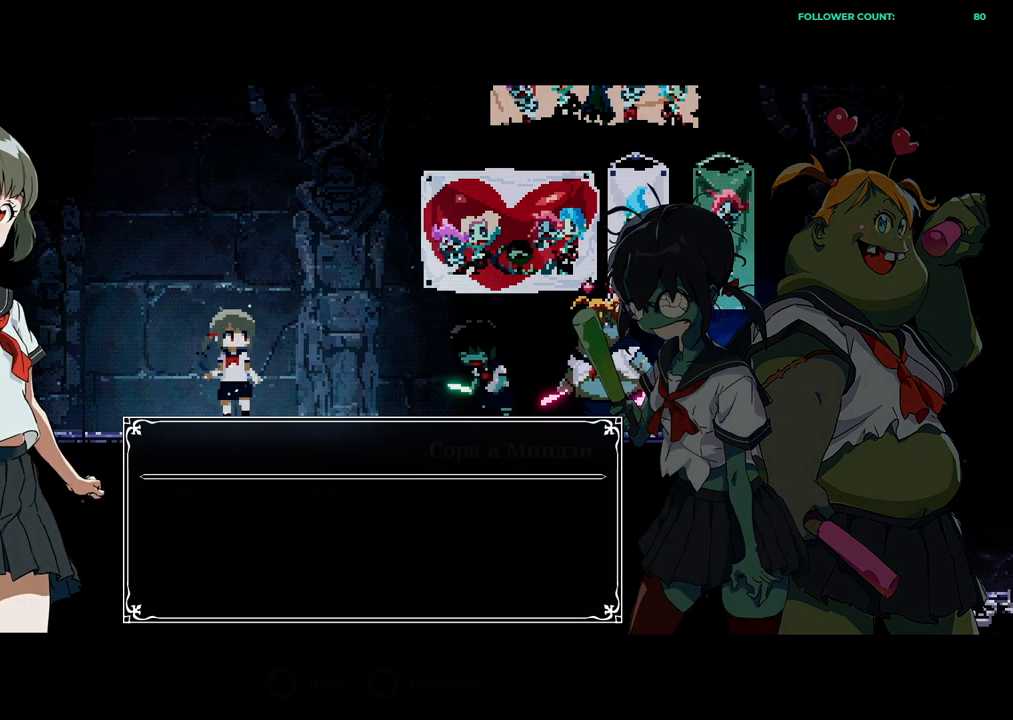
{"buttons": ["CROSS"], "left_stick": "center", "right_stick": "center", "events": [[483, "CROSS", "down"]]}
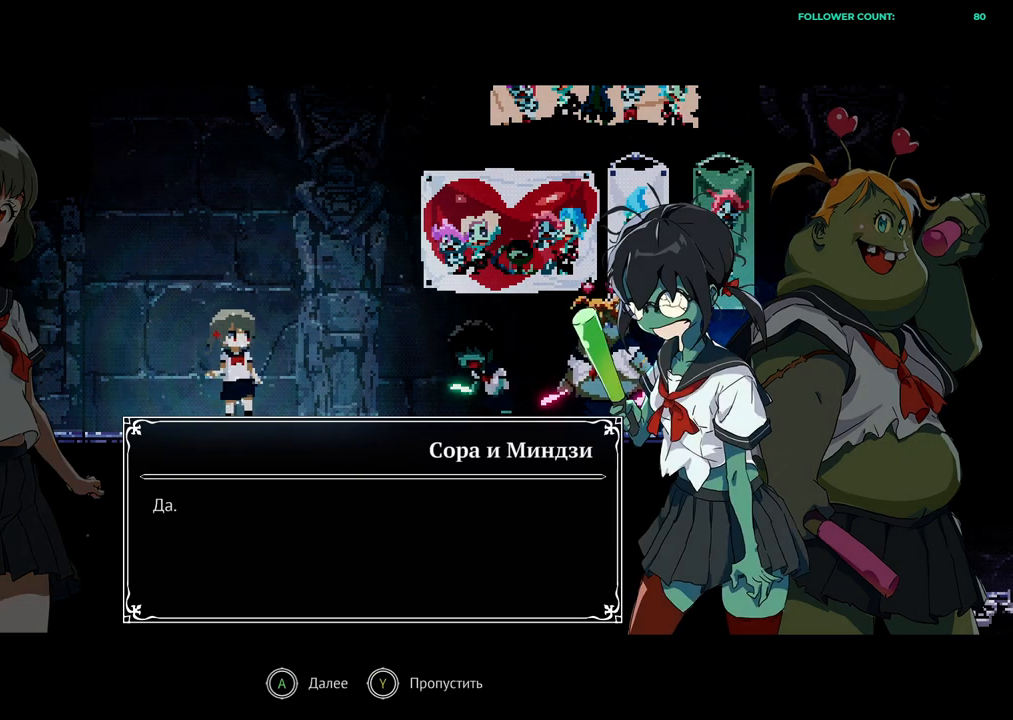
{"buttons": [], "left_stick": "center", "right_stick": "center", "events": [[133, "CROSS", "up"]]}
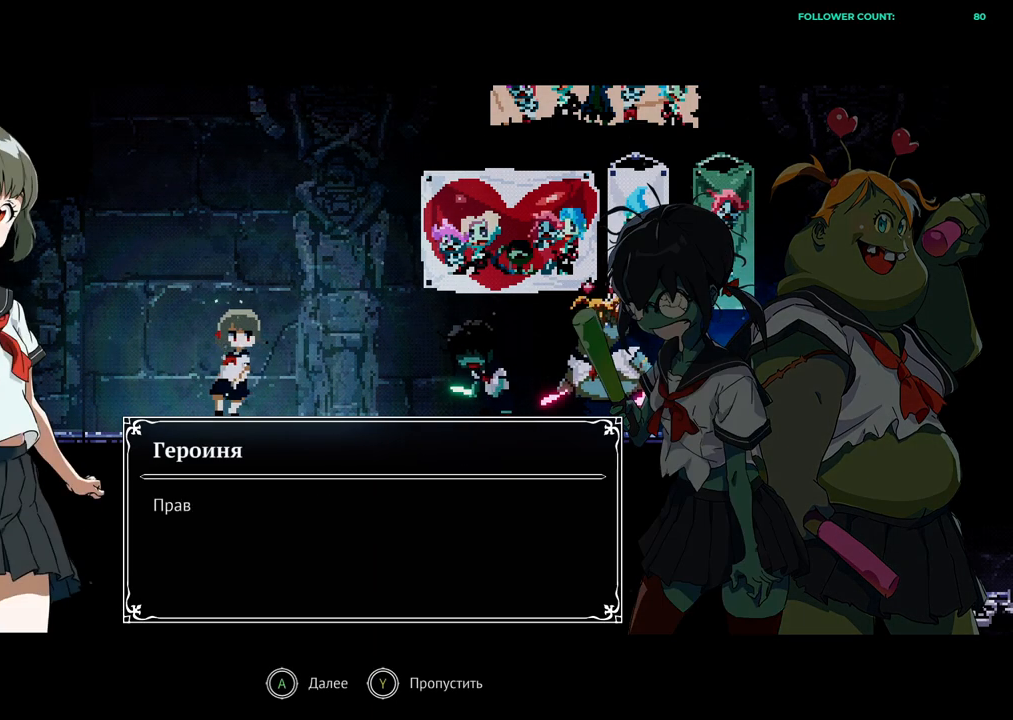
{"buttons": [], "left_stick": "center", "right_stick": "center", "events": []}
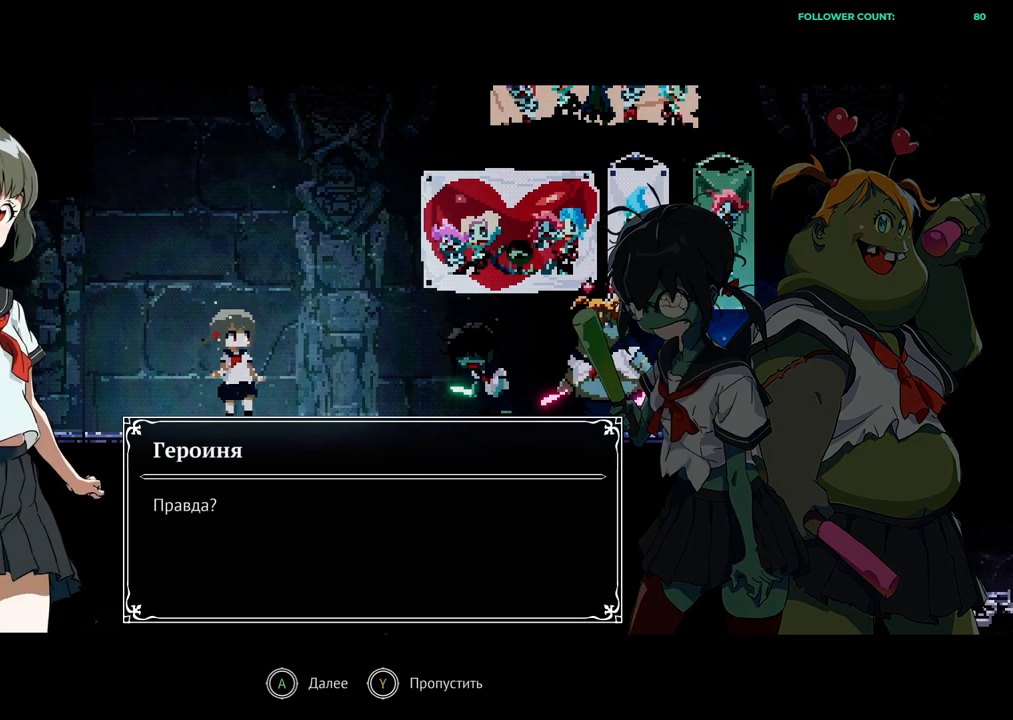
{"buttons": [], "left_stick": "center", "right_stick": "center", "events": [[17, "CROSS", "down"], [133, "CROSS", "up"]]}
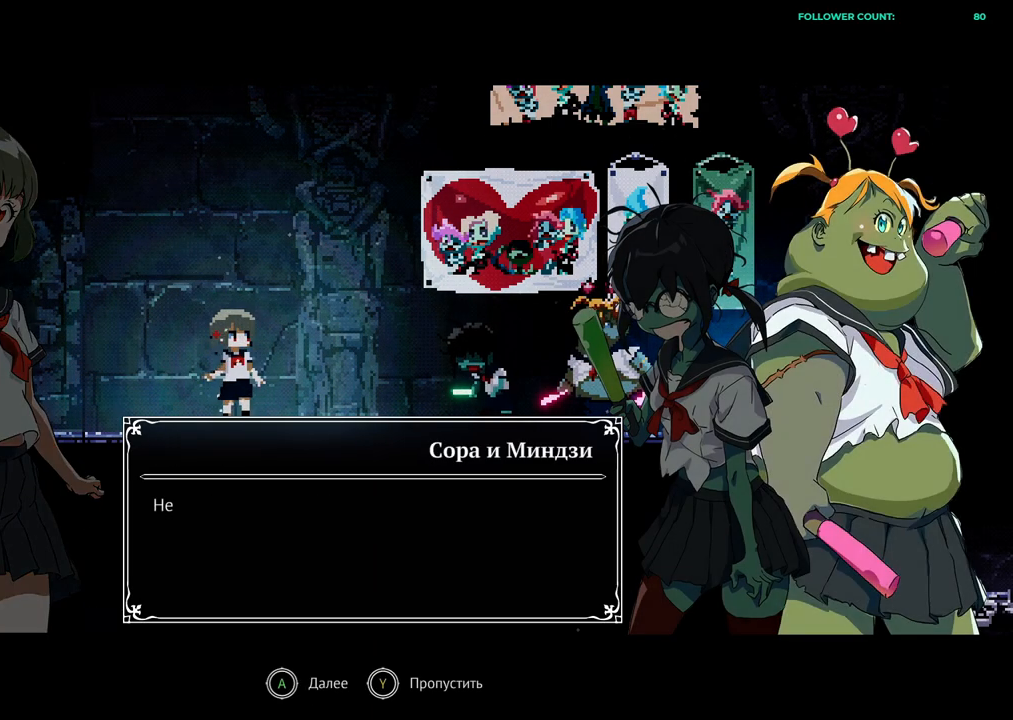
{"buttons": ["CROSS"], "left_stick": "center", "right_stick": "center", "events": [[483, "CROSS", "down"]]}